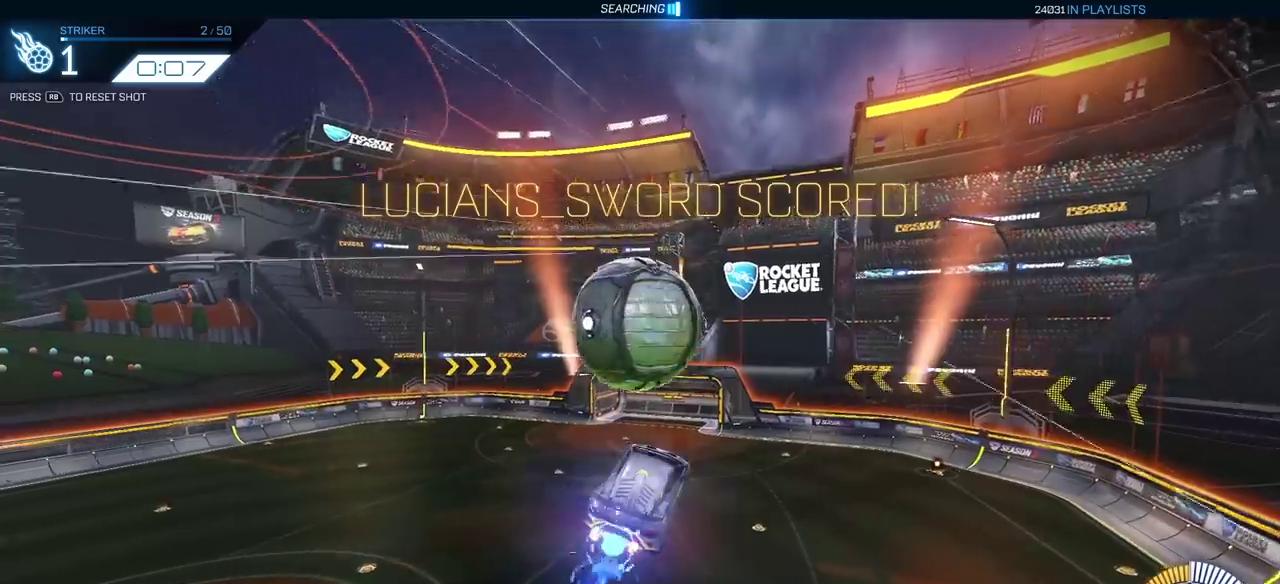
Gameplay with a controller (PlayStation layout); each line is a JSON object with the inputs held at the frame after it. "events" lists button and stick changes between this image and that frame as [ms after this image, input, new state], when the widget could be followed in between. Not read: L2 R1.
{"buttons": ["L1"], "left_stick": "left", "right_stick": "center", "events": [[100, "left_stick", "left"], [300, "L1", "down"], [400, "CIRCLE", "up"]]}
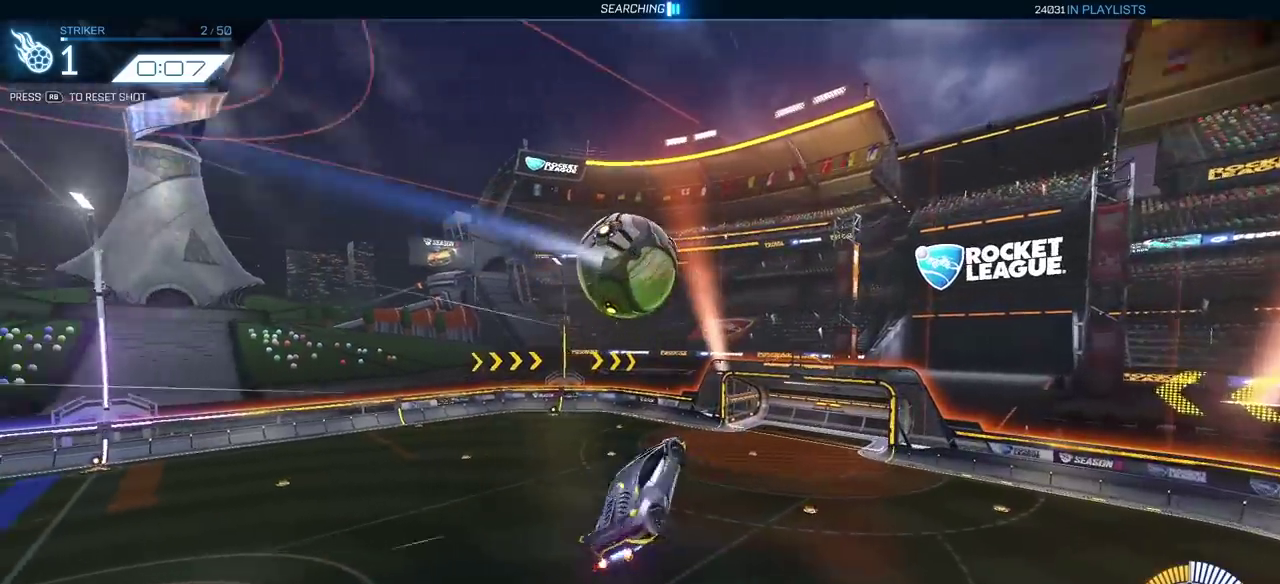
{"buttons": ["L1"], "left_stick": "left", "right_stick": "center", "events": []}
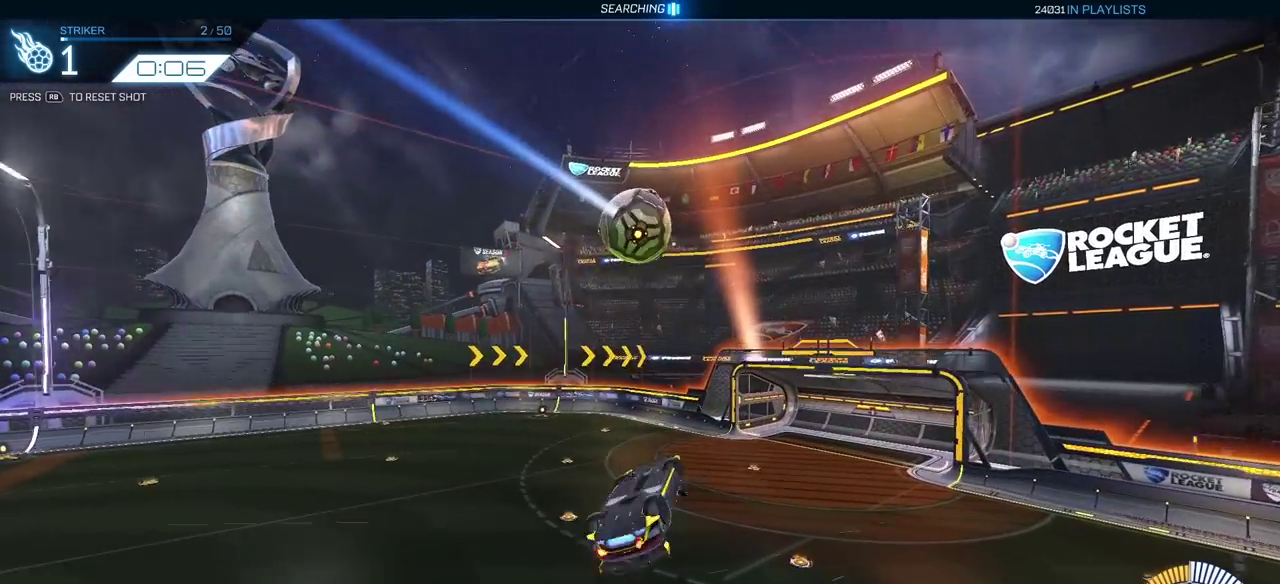
{"buttons": [], "left_stick": "center", "right_stick": "center", "events": [[400, "L1", "up"], [417, "left_stick", "center"]]}
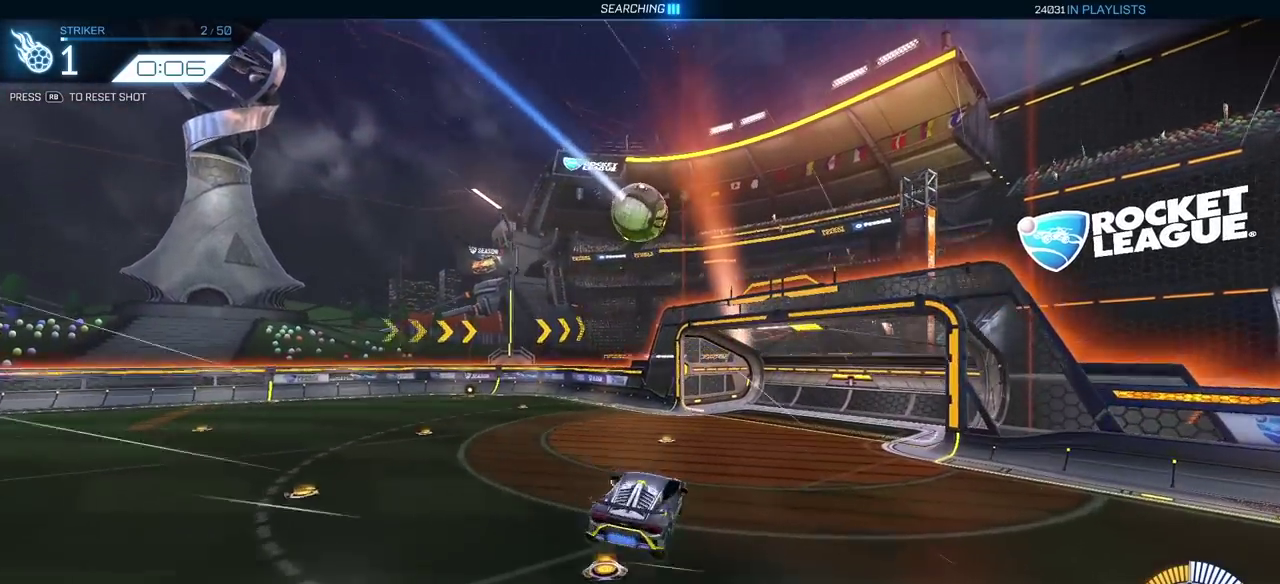
{"buttons": ["R2"], "left_stick": "center", "right_stick": "center", "events": [[33, "left_stick", "left"], [200, "R2", "down"], [467, "left_stick", "center"]]}
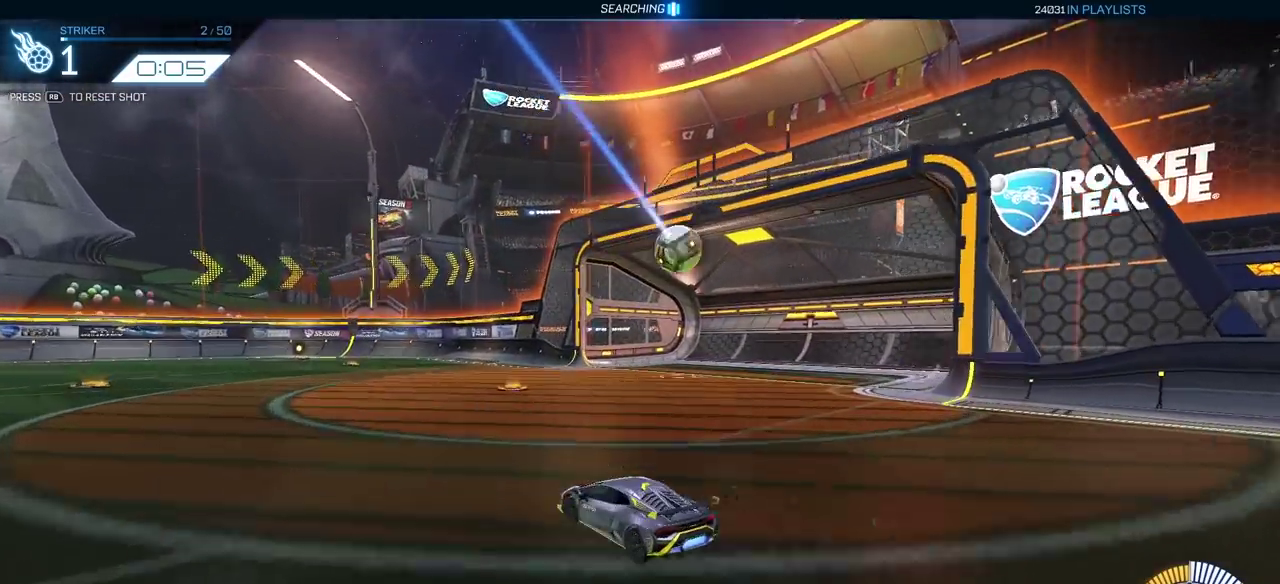
{"buttons": [], "left_stick": "center", "right_stick": "center", "events": [[33, "R2", "up"]]}
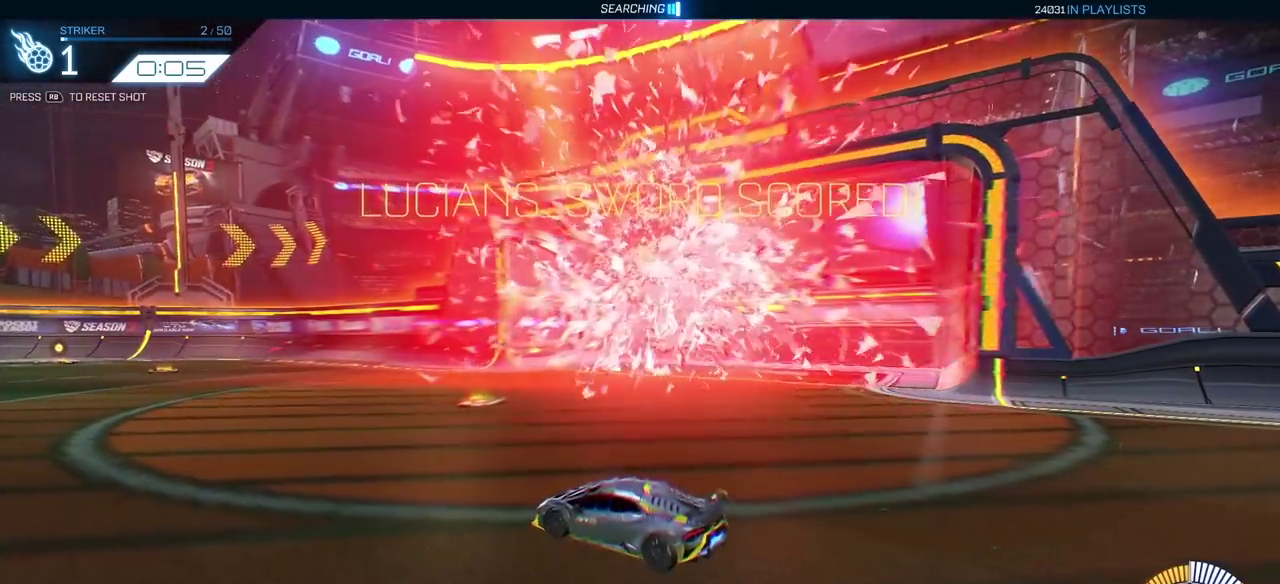
{"buttons": [], "left_stick": "center", "right_stick": "center", "events": []}
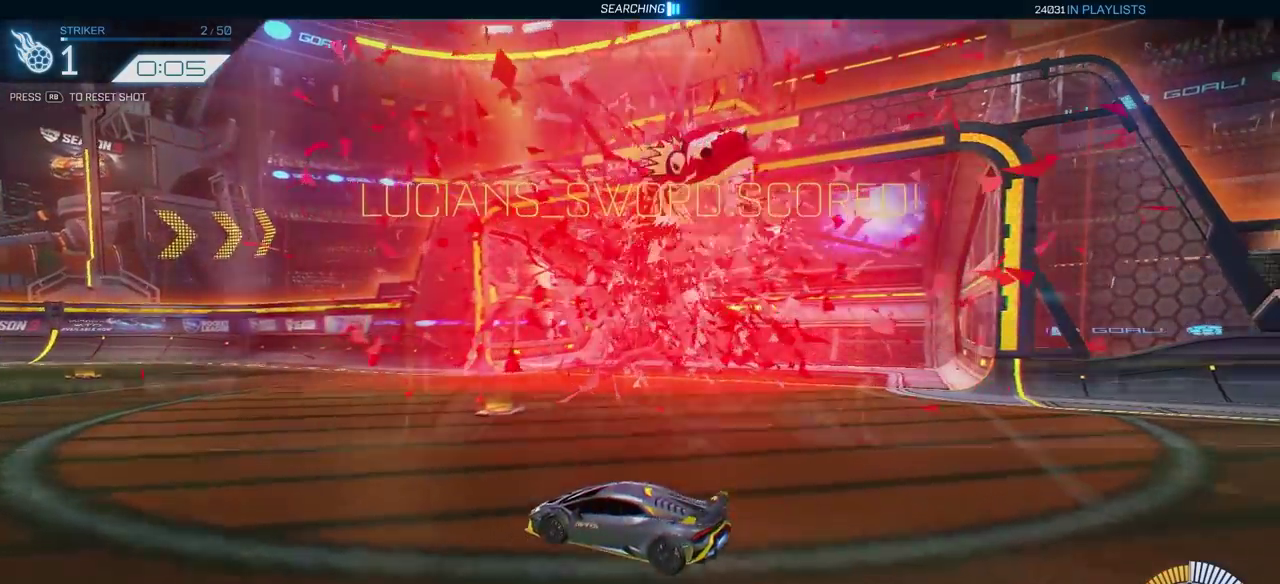
{"buttons": [], "left_stick": "center", "right_stick": "center", "events": []}
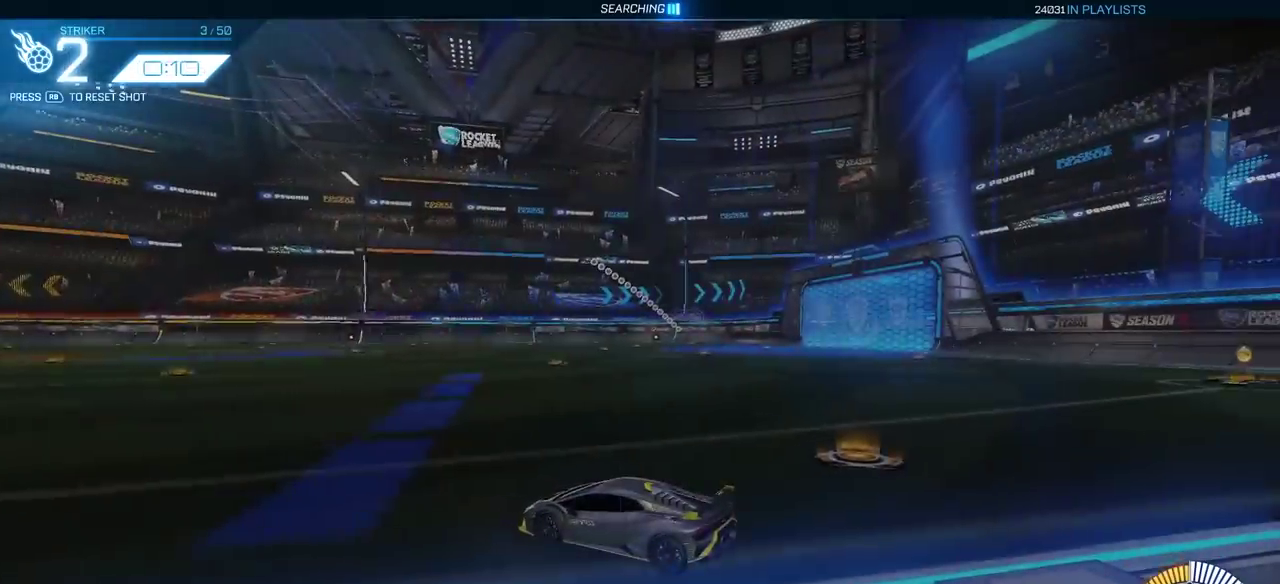
{"buttons": ["R2"], "left_stick": "center", "right_stick": "center", "events": [[150, "R2", "down"]]}
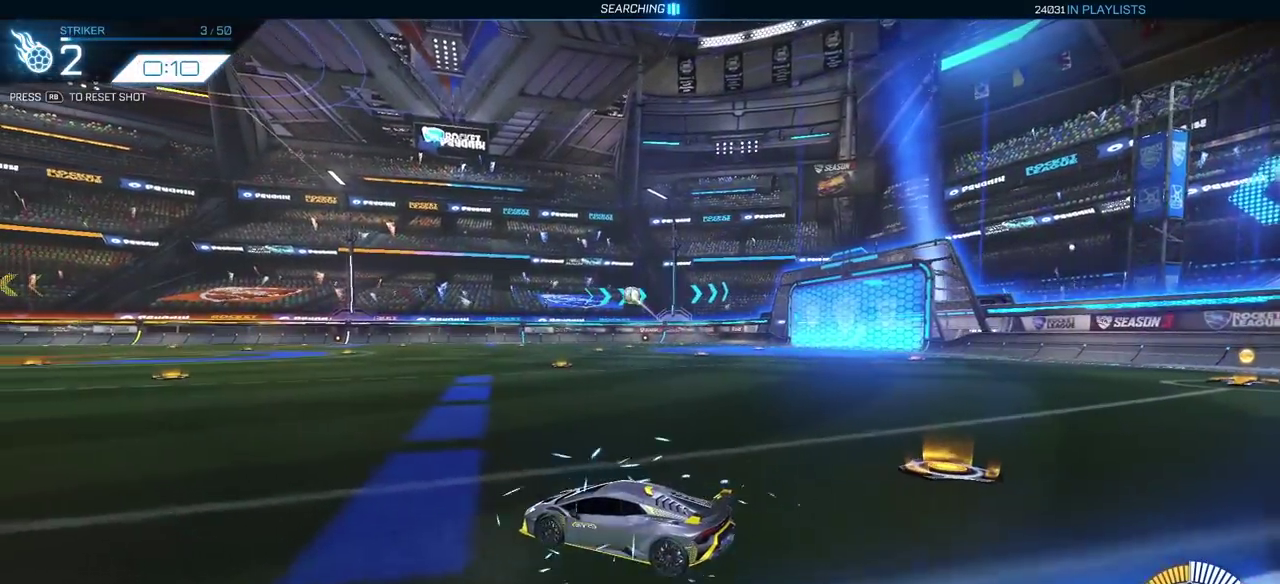
{"buttons": ["CROSS", "R2"], "left_stick": "center", "right_stick": "center", "events": [[350, "CROSS", "down"], [417, "CROSS", "up"], [483, "CROSS", "down"]]}
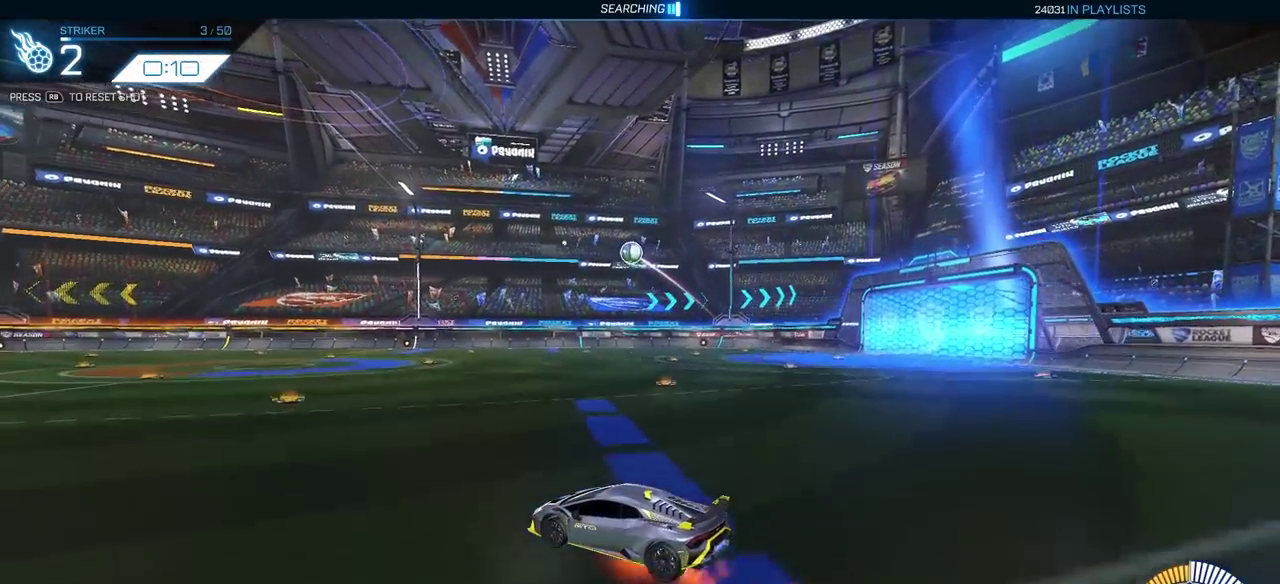
{"buttons": ["CIRCLE", "R2"], "left_stick": "center", "right_stick": "center", "events": [[33, "left_stick", "down-left"], [50, "CIRCLE", "down"], [50, "CROSS", "up"], [250, "left_stick", "left"], [300, "L1", "down"], [350, "left_stick", "up-left"], [417, "L1", "up"], [433, "left_stick", "center"]]}
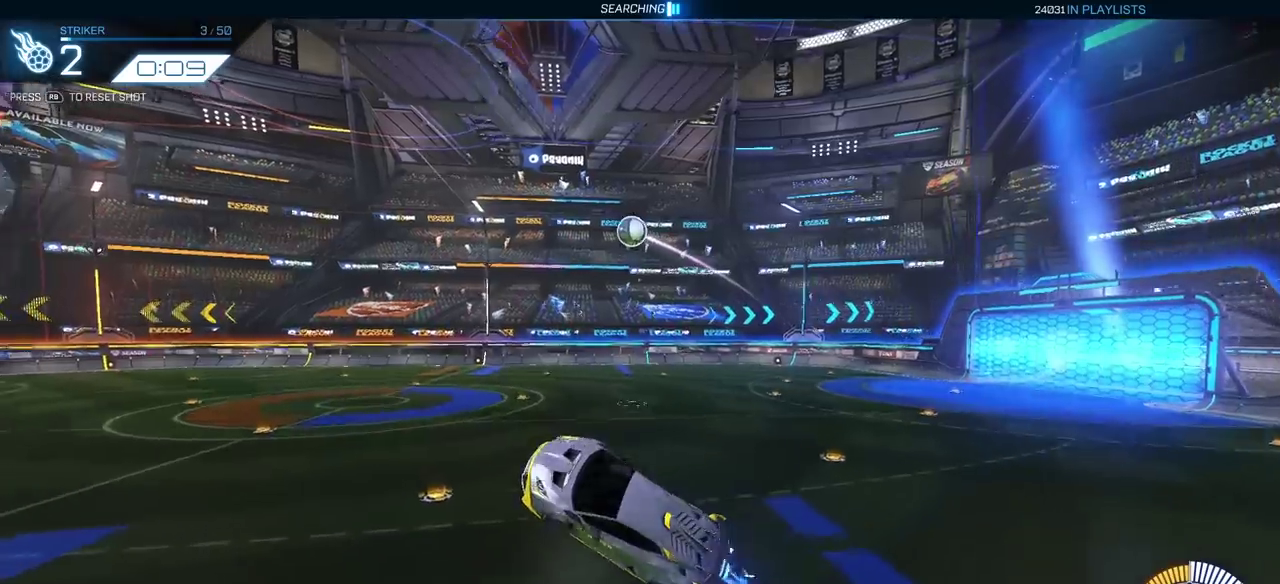
{"buttons": ["CIRCLE", "R2"], "left_stick": "right", "right_stick": "center", "events": [[100, "left_stick", "down-right"], [200, "left_stick", "right"], [350, "left_stick", "center"], [483, "left_stick", "right"]]}
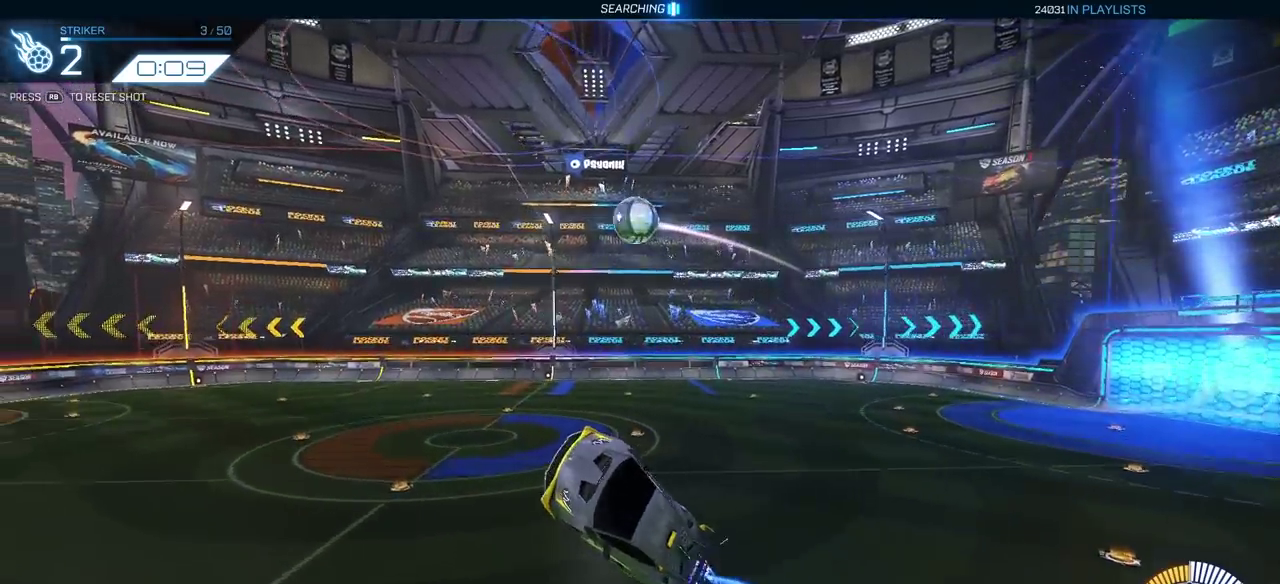
{"buttons": [], "left_stick": "right", "right_stick": "center", "events": [[17, "CIRCLE", "up"], [50, "R2", "up"], [100, "left_stick", "center"], [117, "CIRCLE", "down"], [433, "CIRCLE", "up"], [467, "left_stick", "right"]]}
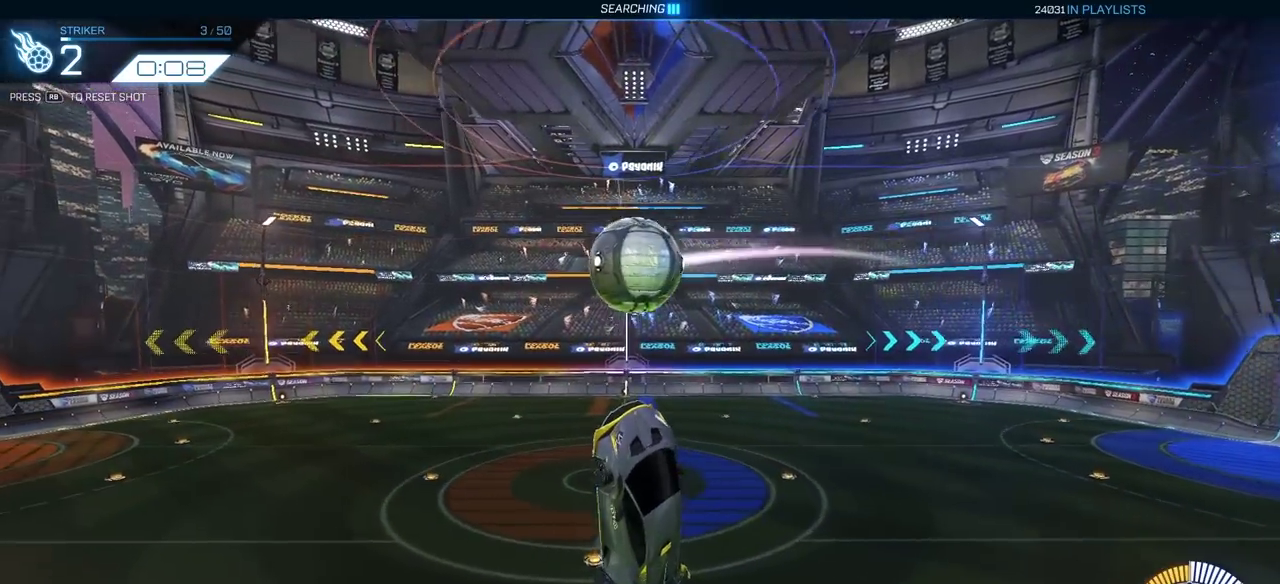
{"buttons": ["L1"], "left_stick": "down-right", "right_stick": "center"}
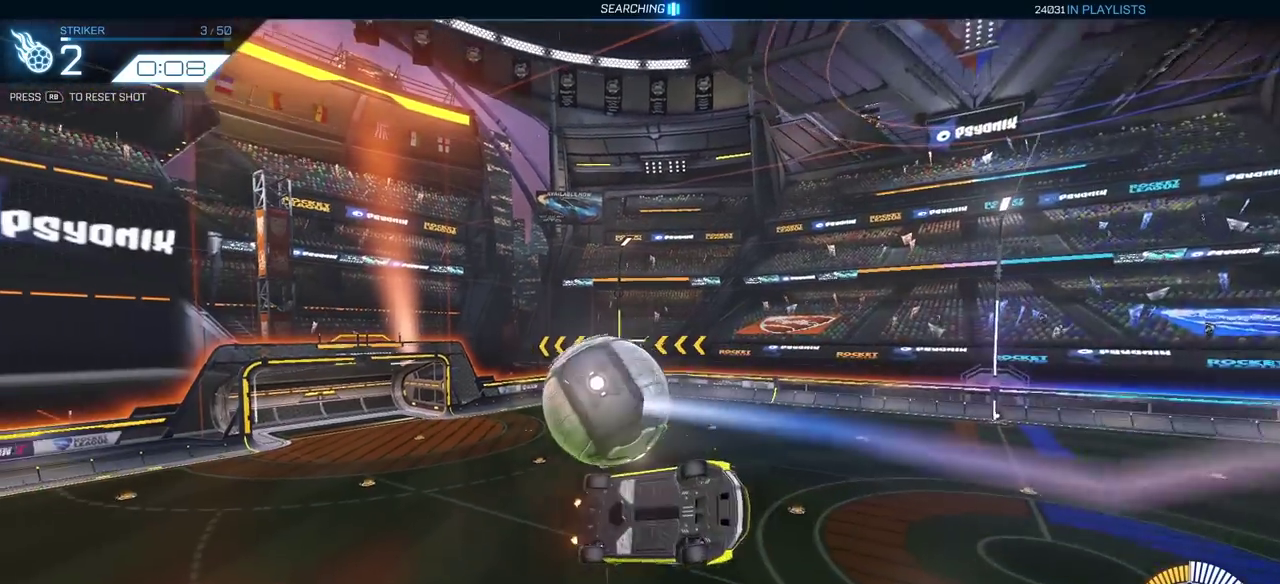
{"buttons": [], "left_stick": "left", "right_stick": "center"}